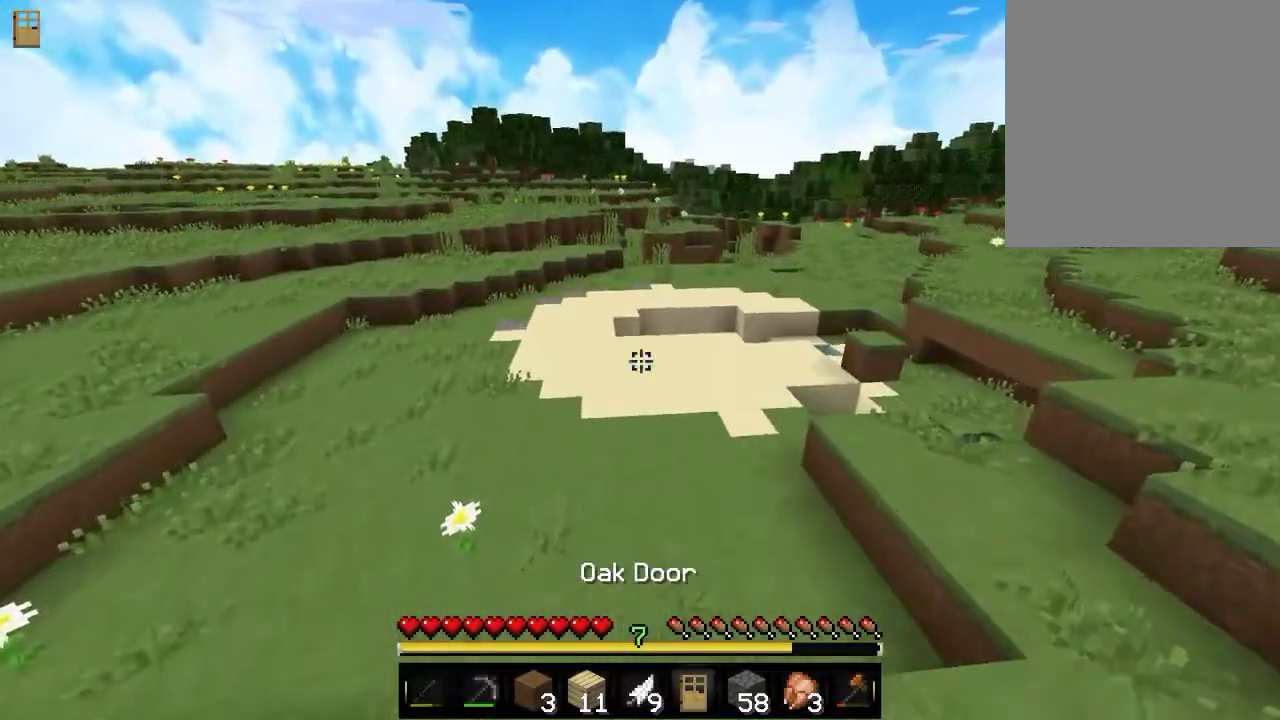
Gameplay with keyboard and mouse; each line is a JSON object with the keys and mouse buttons held at the frame after it. "events" lists presses ("down") and releases ("up") of "a", "d", "s", "w", "mouse_left" and "mouse_right" between this image and that frame as [ms after this image, input, new state], when the widget could be followed in between. "mouse_left", "mouse_right" = the "left", "right" buttons of the "mouse" list. No other keys are recorded. Fast repeated clicks can show as one long hold. Mouse movement is not recorded.
{"keys": ["w"], "mouse": [], "events": []}
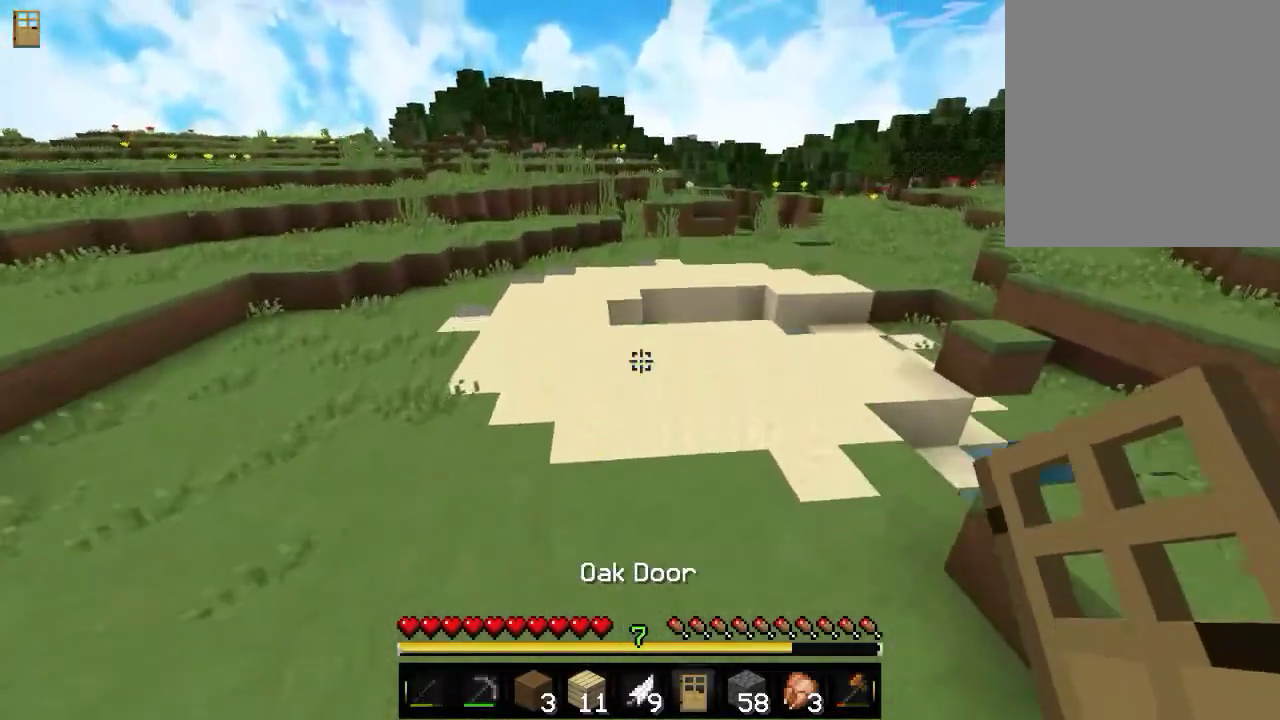
{"keys": [], "mouse": ["left"], "events": [[383, "w", "up"], [416, "mouse_left", "down"]]}
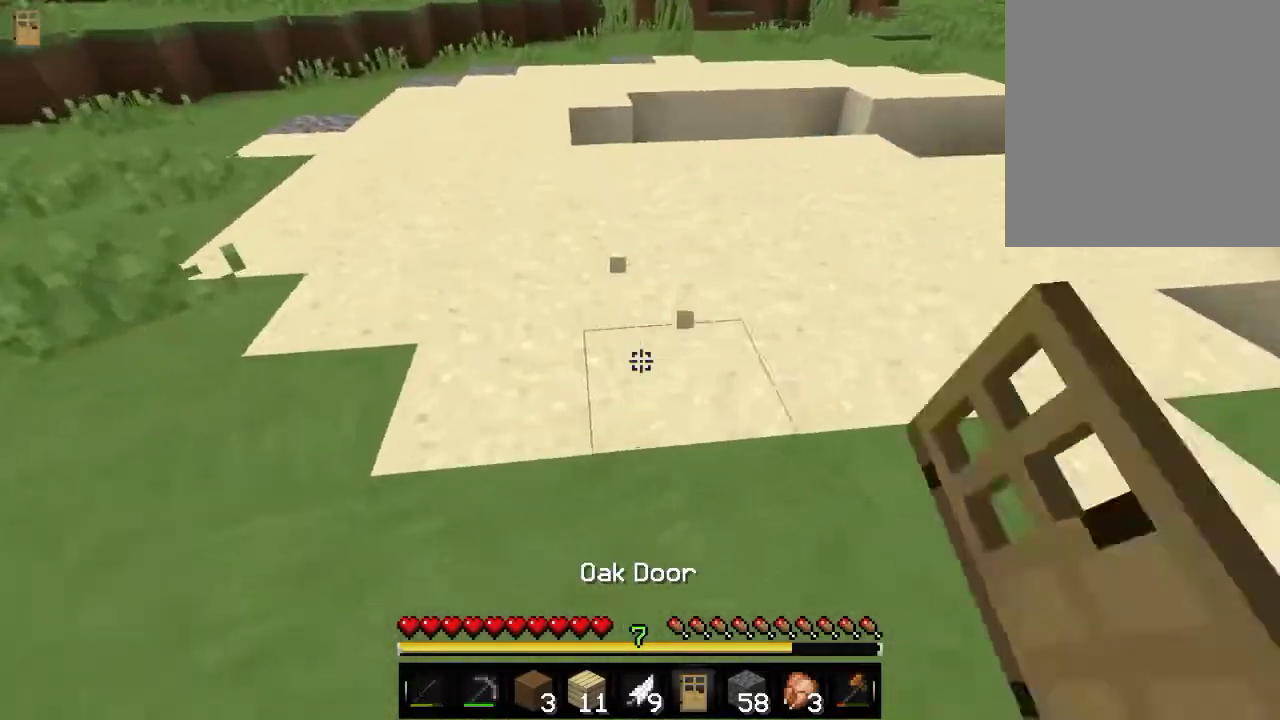
{"keys": [], "mouse": ["left"], "events": []}
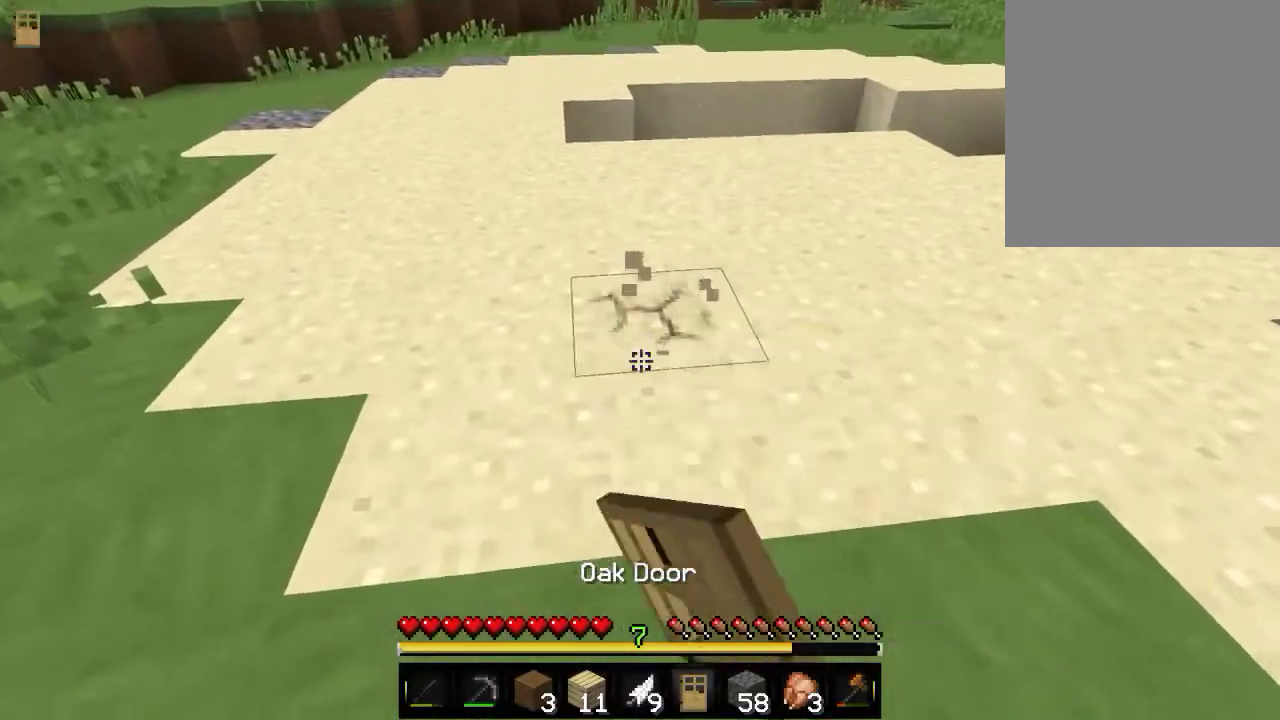
{"keys": ["w"], "mouse": ["left"], "events": [[316, "w", "down"]]}
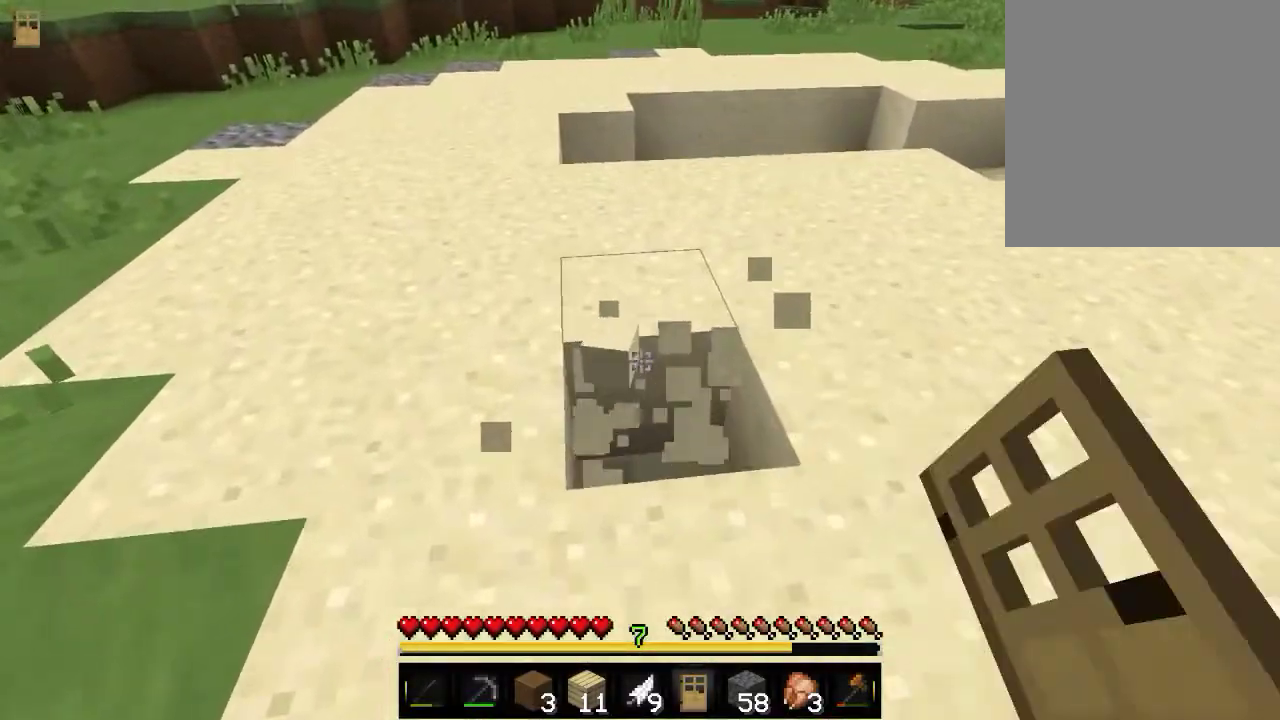
{"keys": [], "mouse": ["left"], "events": [[66, "w", "up"], [216, "d", "down"], [366, "d", "up"]]}
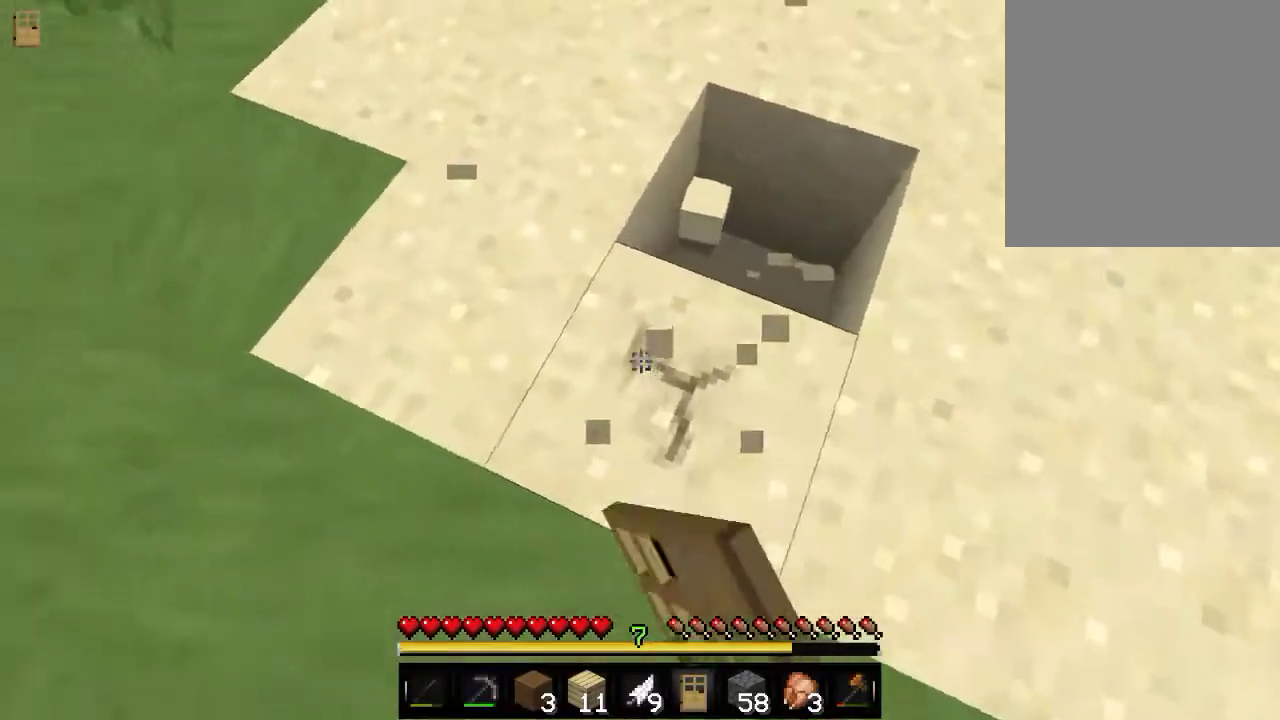
{"keys": [], "mouse": ["left"], "events": []}
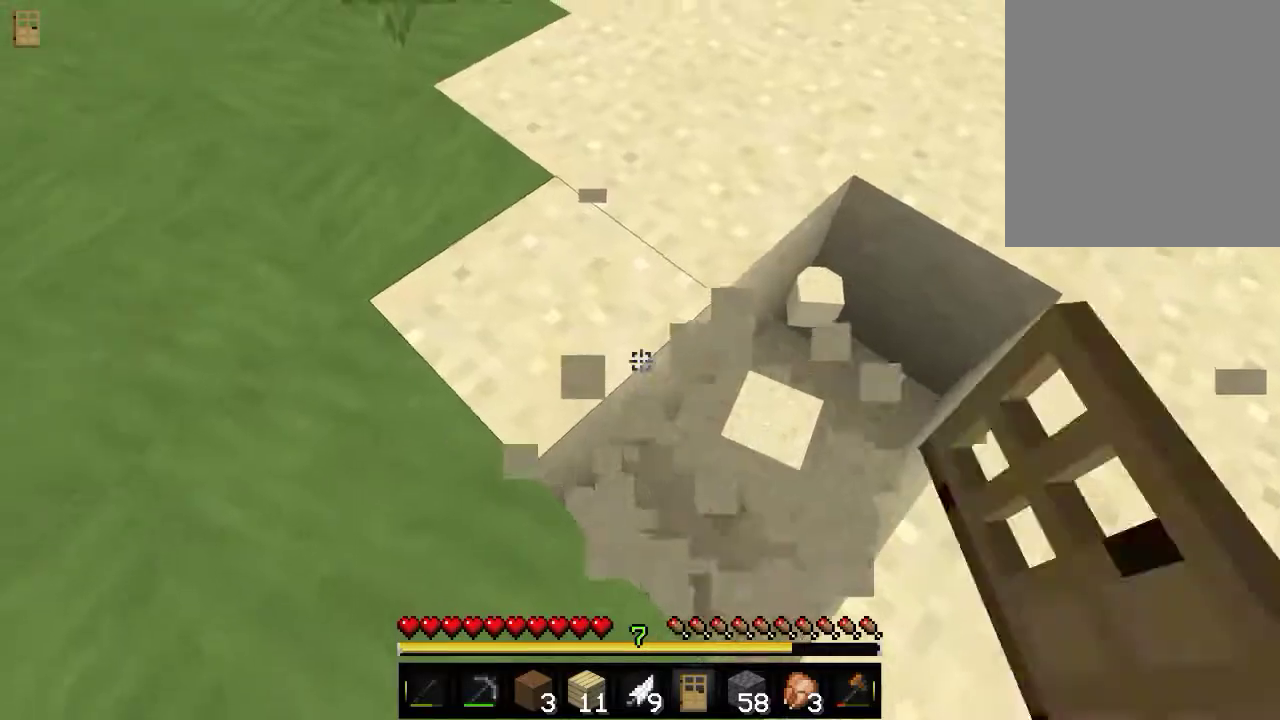
{"keys": [], "mouse": ["left"], "events": []}
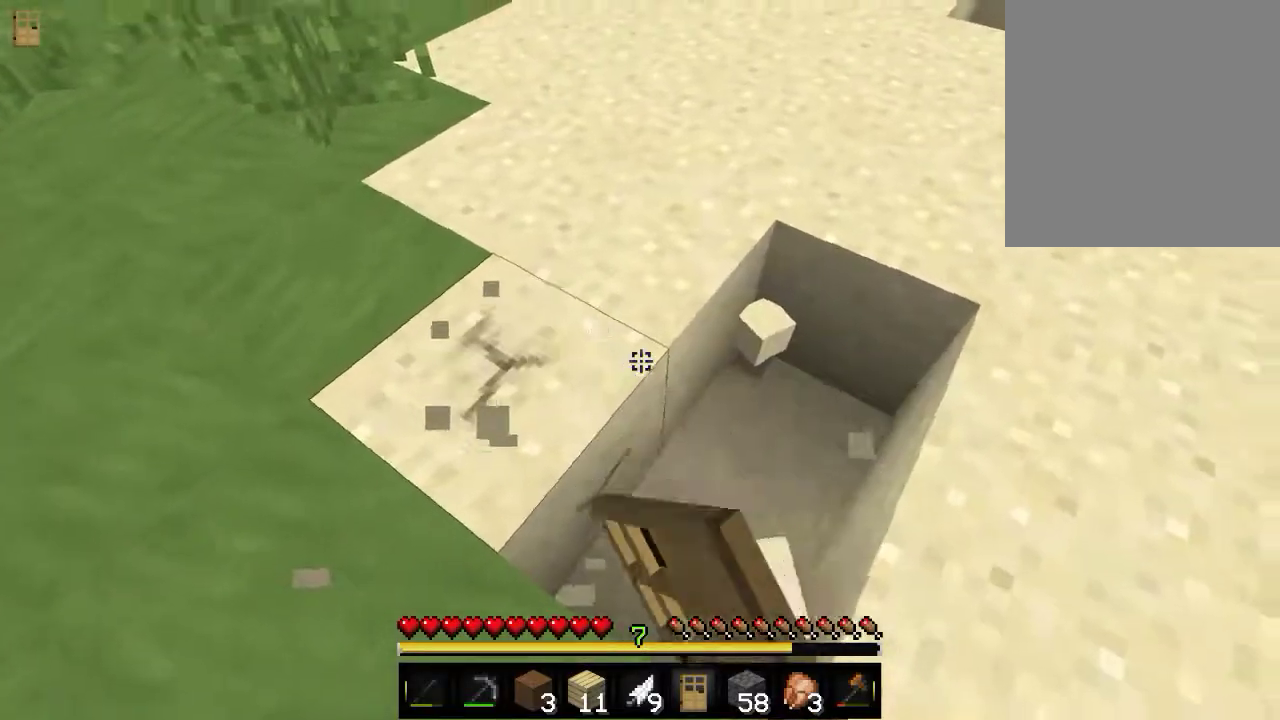
{"keys": [], "mouse": ["left"], "events": []}
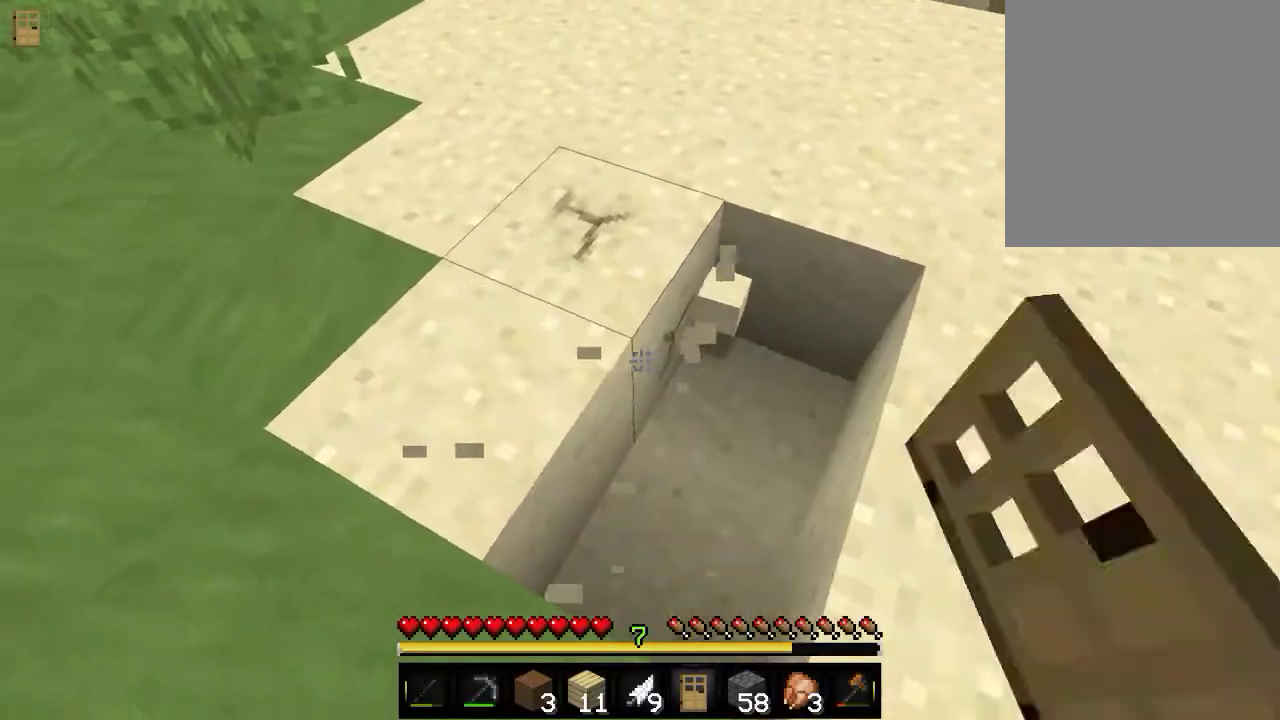
{"keys": [], "mouse": ["left"], "events": []}
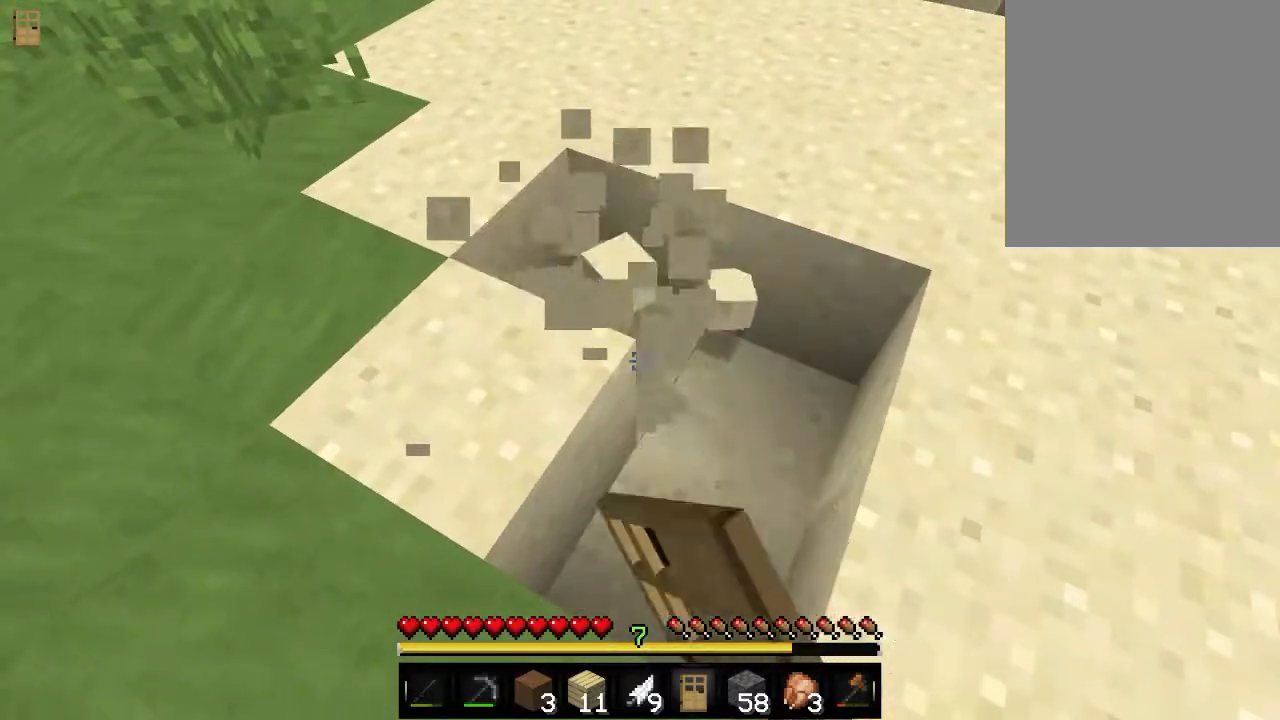
{"keys": [], "mouse": ["left"], "events": []}
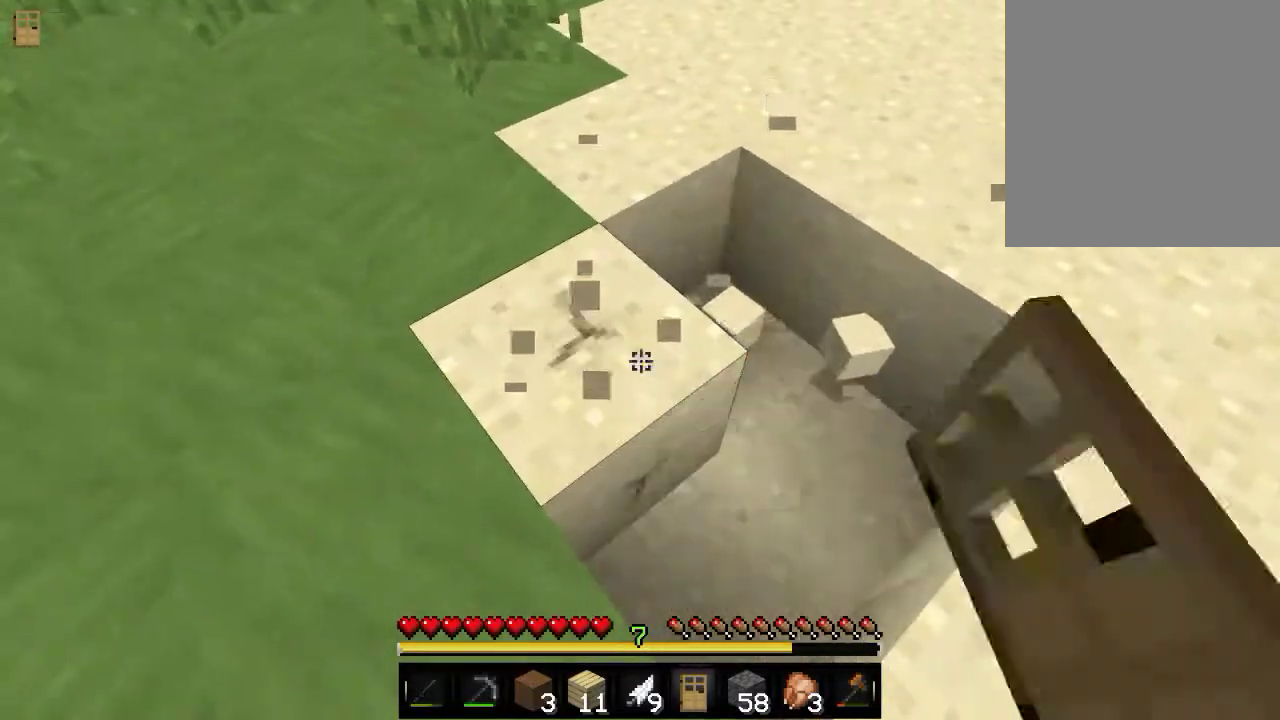
{"keys": [], "mouse": ["left"], "events": []}
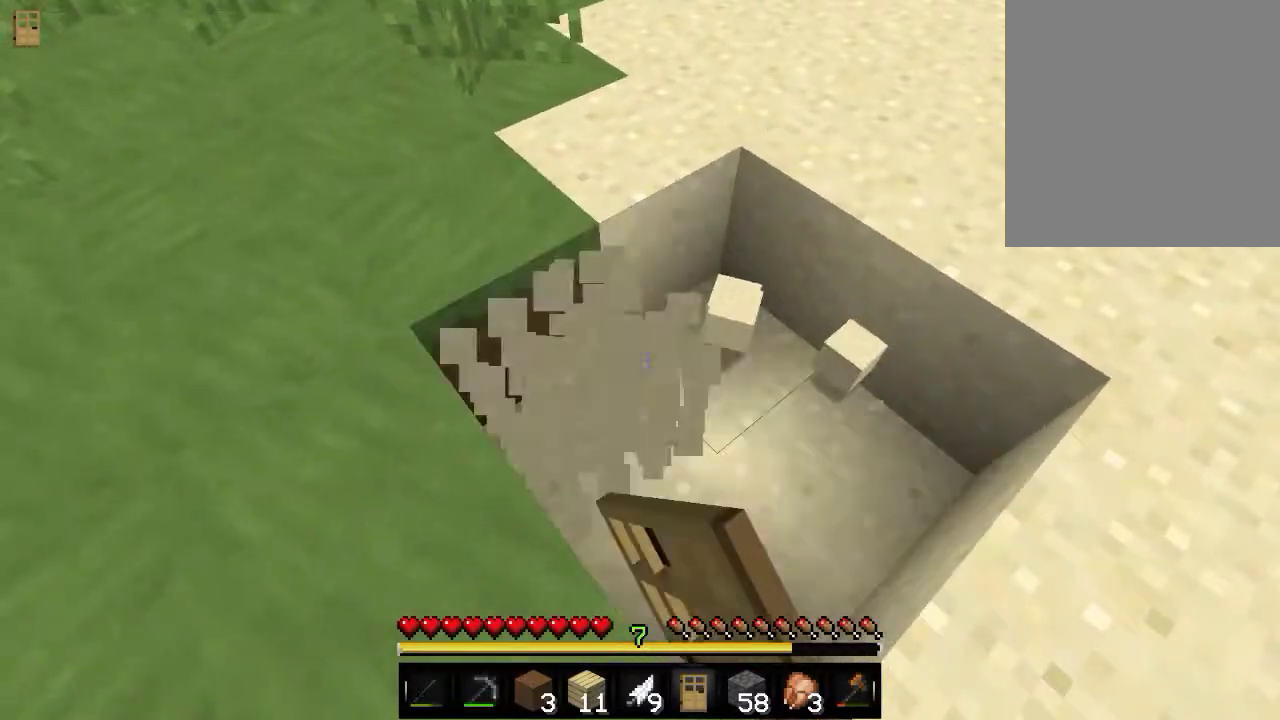
{"keys": ["w"], "mouse": ["left"], "events": [[216, "w", "down"]]}
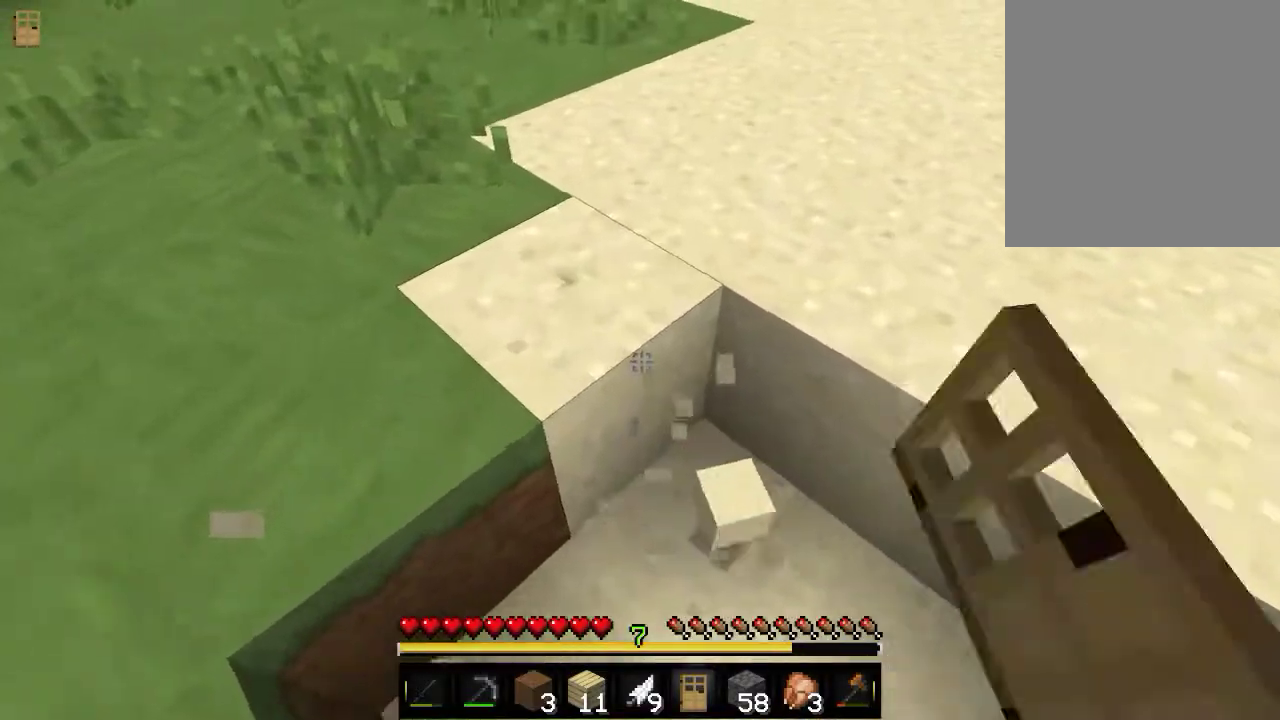
{"keys": [], "mouse": ["left"], "events": [[33, "w", "up"]]}
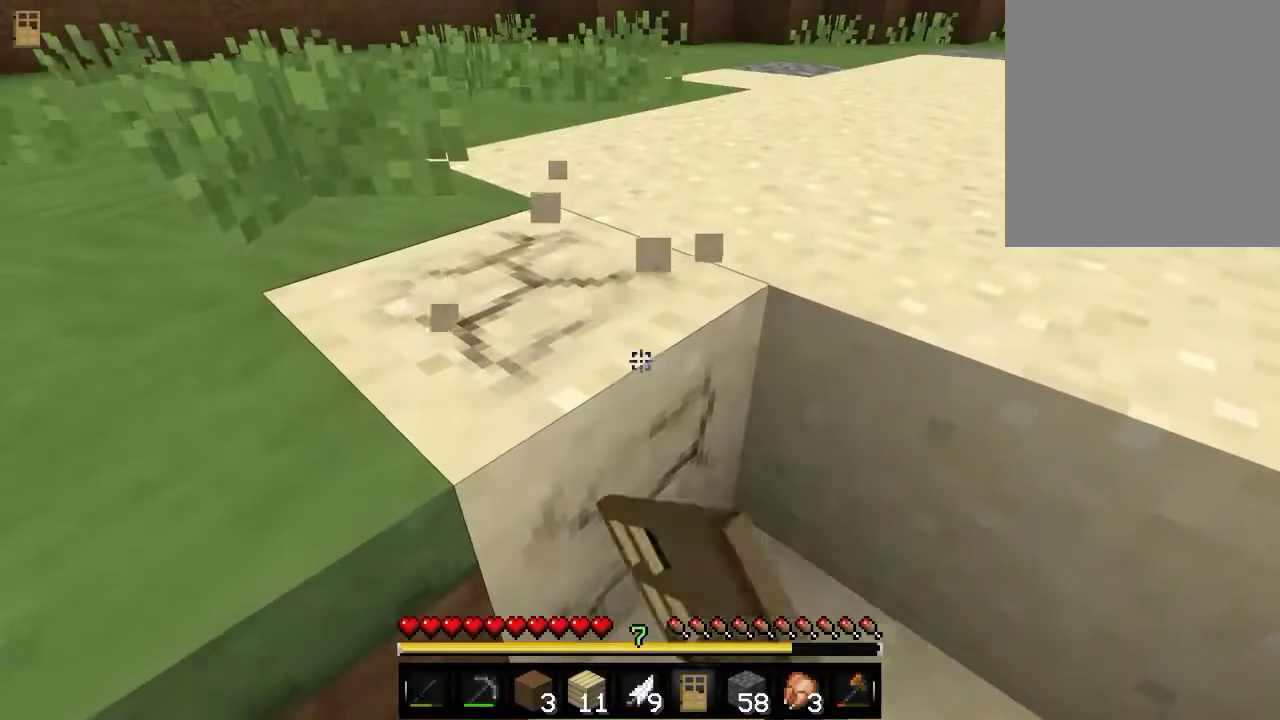
{"keys": [], "mouse": ["left"], "events": []}
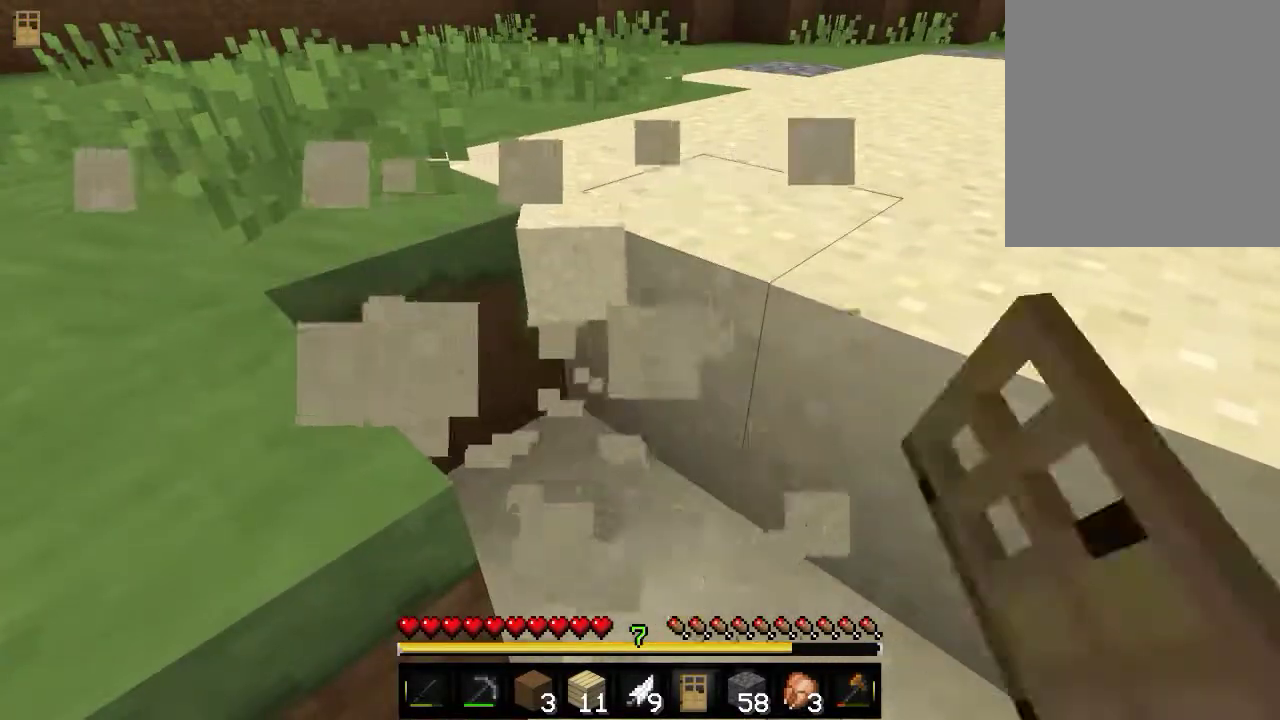
{"keys": [], "mouse": ["left"], "events": []}
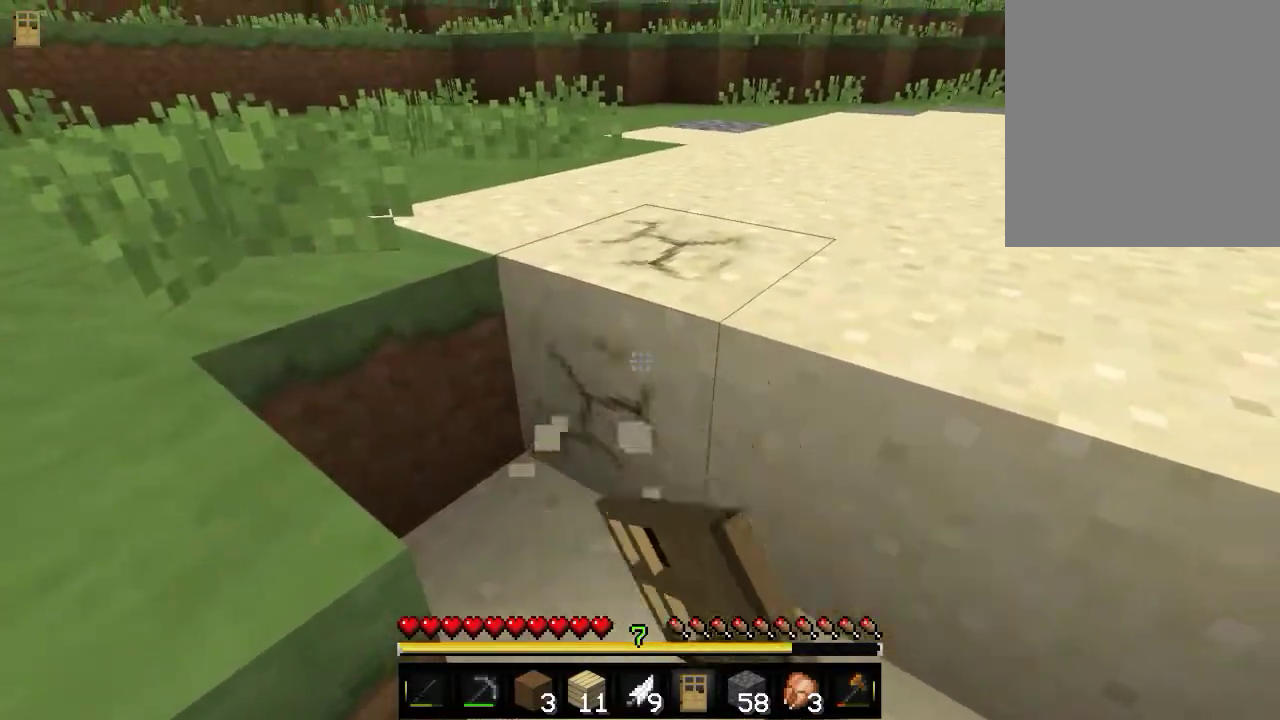
{"keys": [], "mouse": ["left"], "events": []}
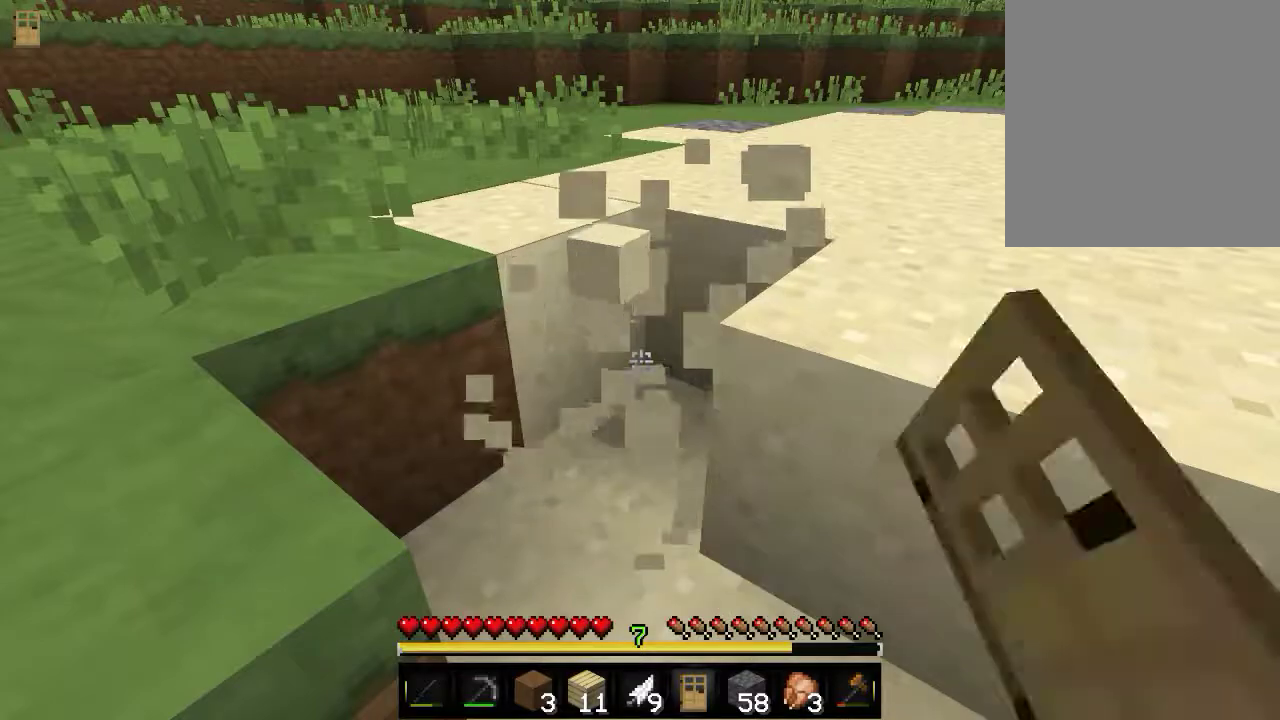
{"keys": [], "mouse": ["left"], "events": []}
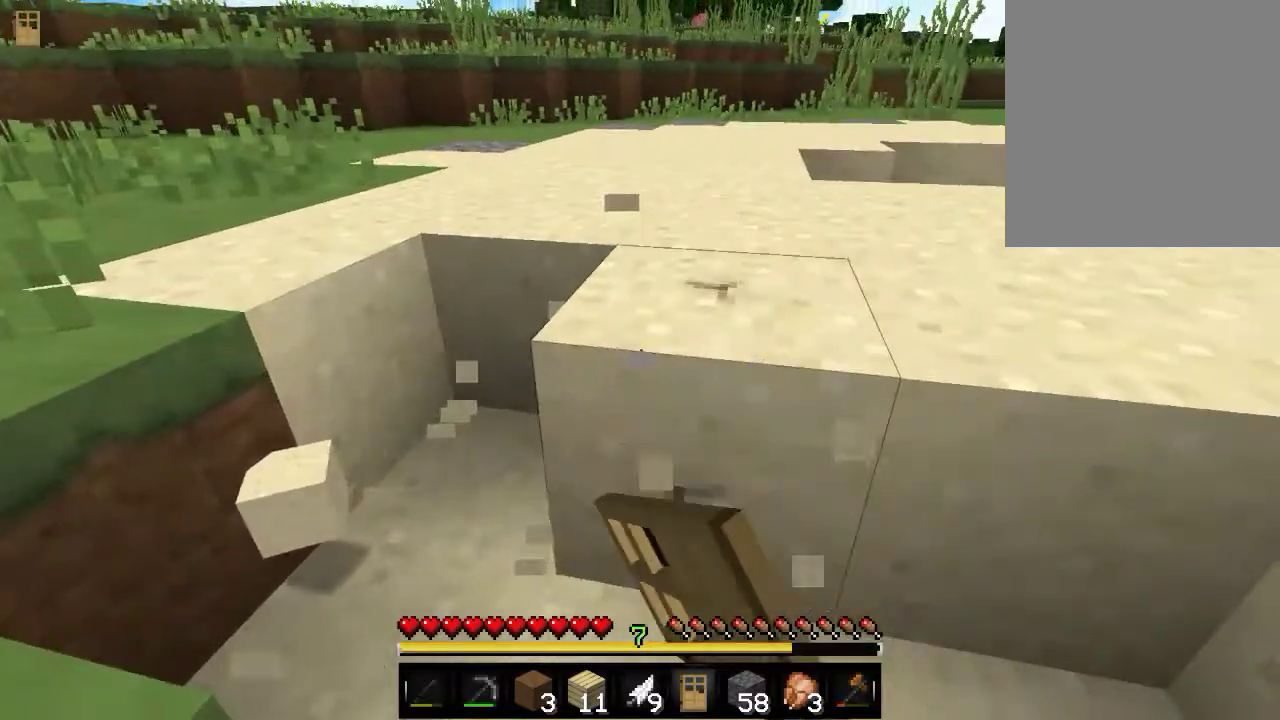
{"keys": [], "mouse": ["left"], "events": [[333, "w", "down"], [483, "w", "up"]]}
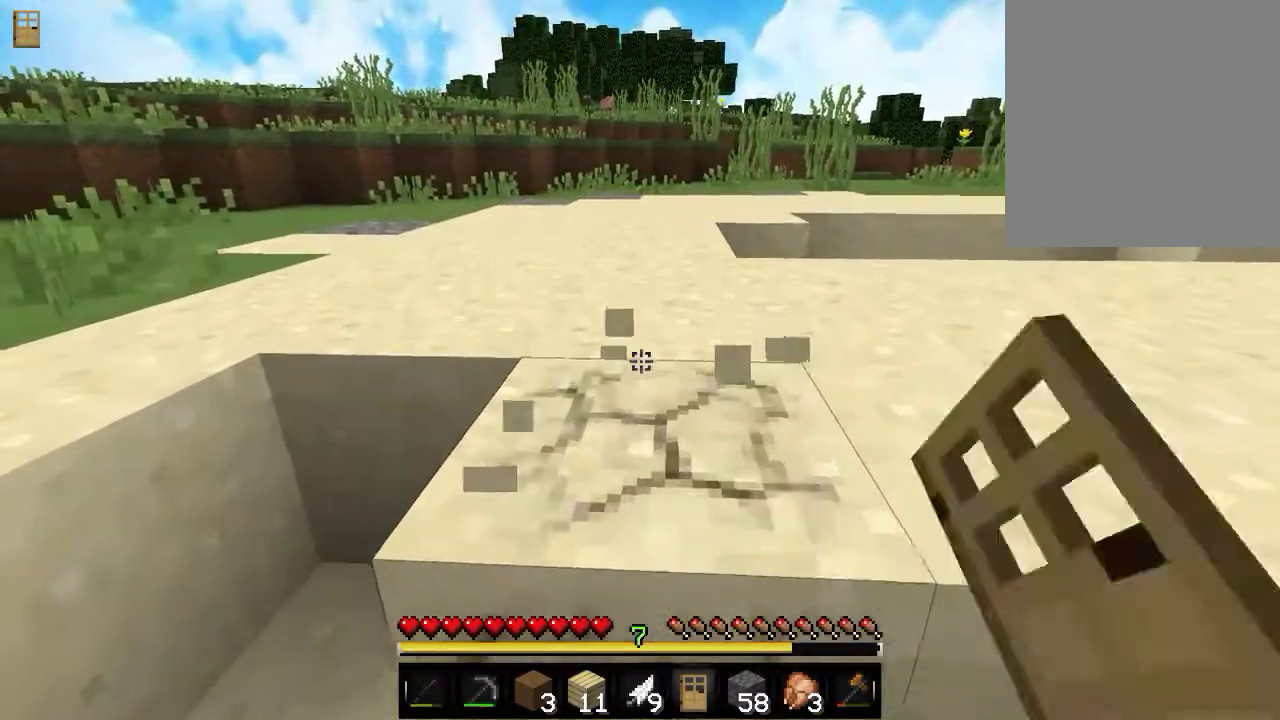
{"keys": [], "mouse": ["left"], "events": []}
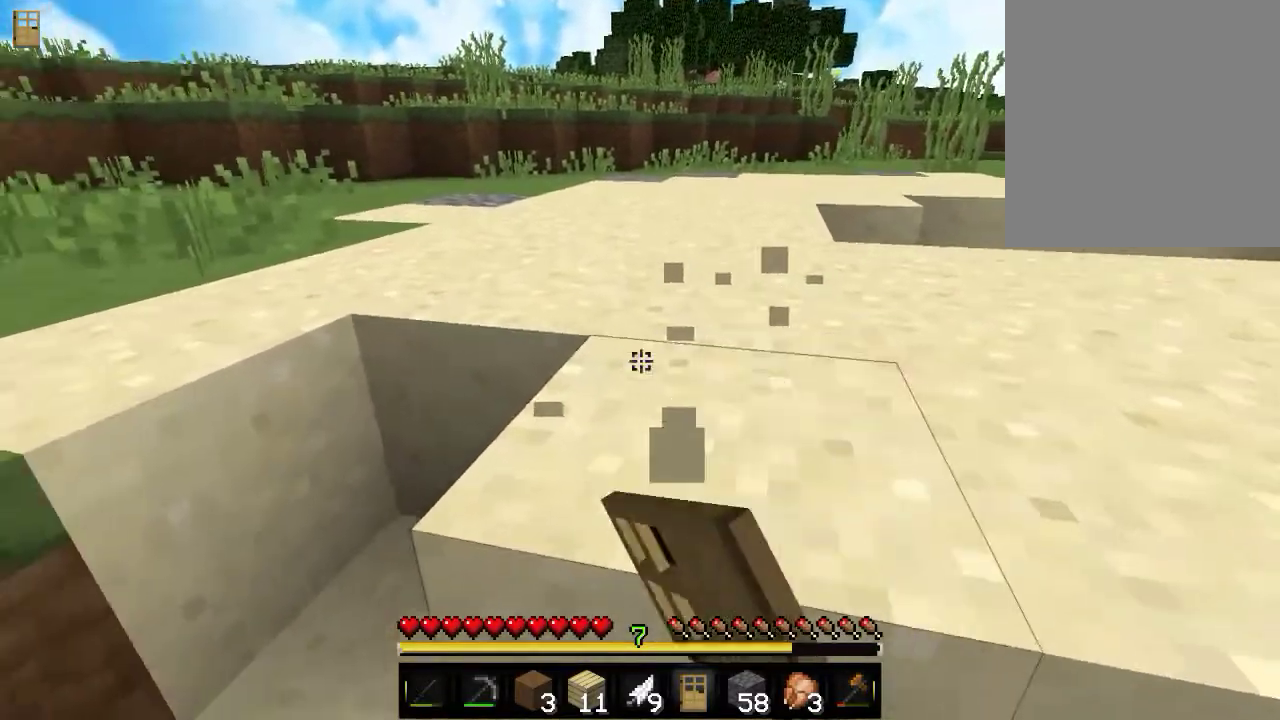
{"keys": [], "mouse": ["left"], "events": []}
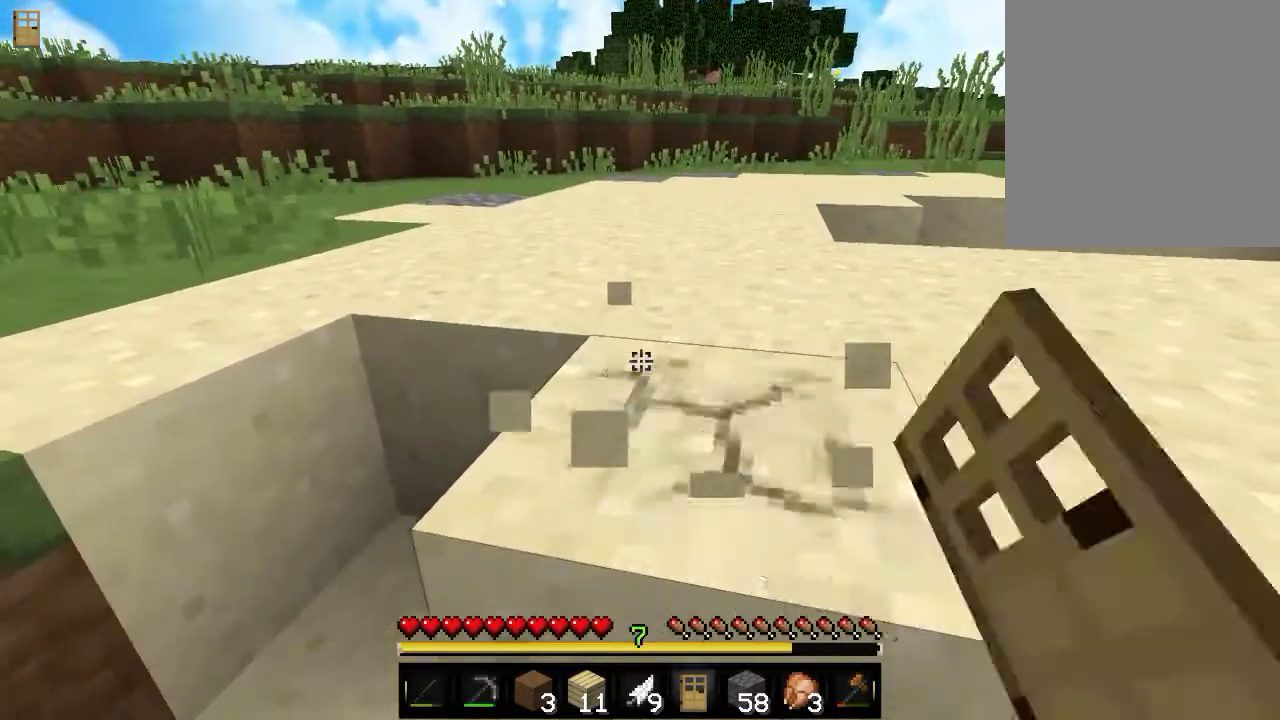
{"keys": [], "mouse": ["left"], "events": []}